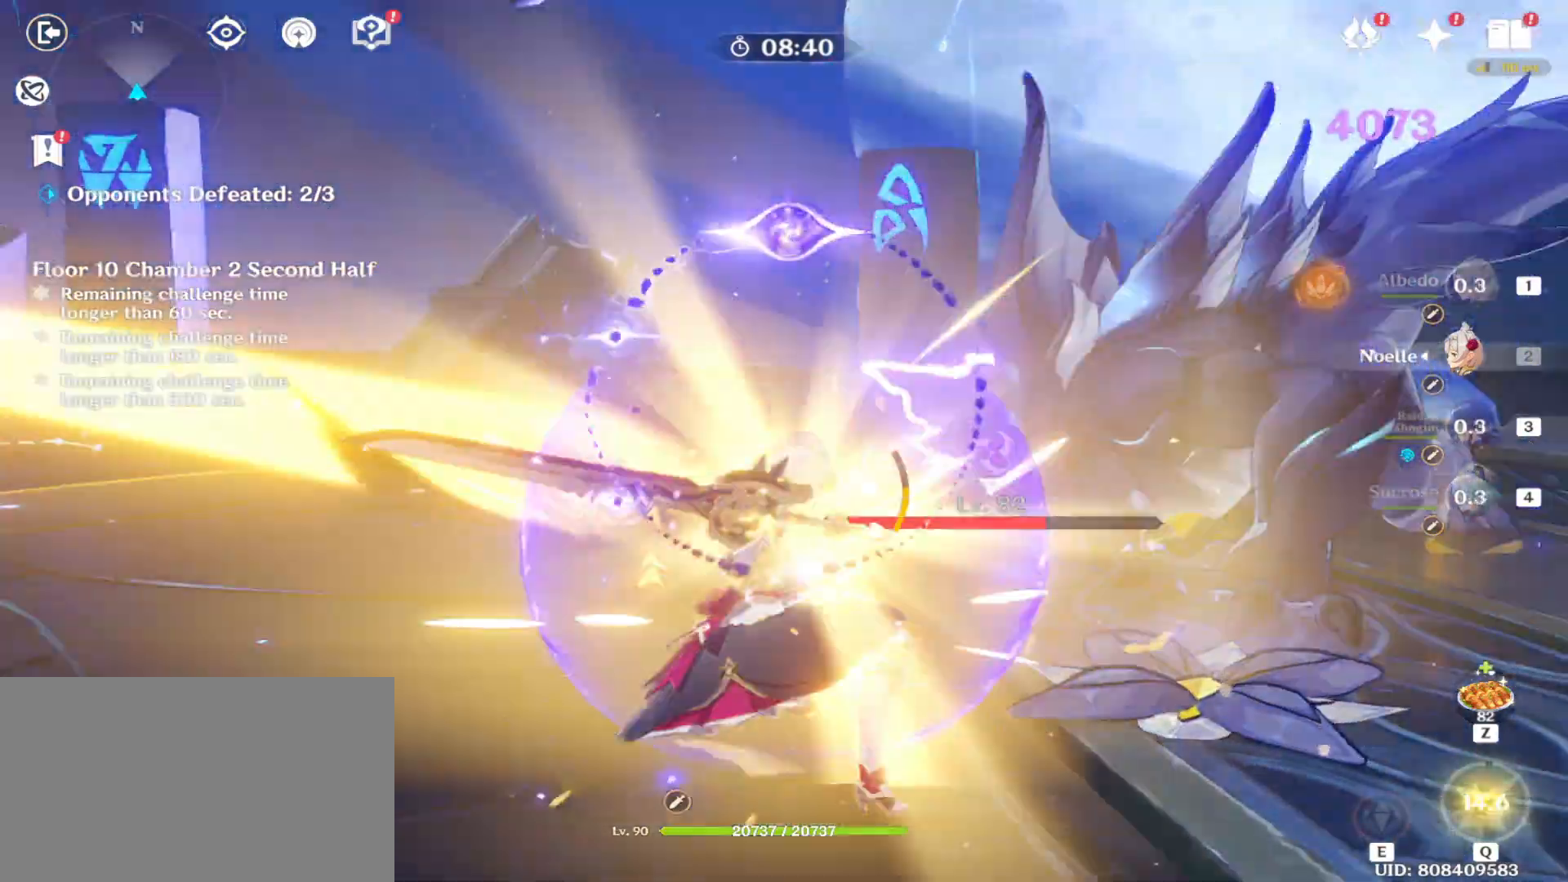
Gameplay with keyboard and mouse; each line is a JSON object with the keys and mouse buttons held at the frame after it. "events" lists presses ("down") and releases ("up") of "1", "2", "3", "4", "5", "a", "alt", "b", "c", "ctrl", "d", "e", "escape", "f", "q", "r", "s", "shift", "space", "t", "tab", "tilde", "v", "w", "x", "z", "mouse_left", "mouse_right", "mouse_mb4" and "mouse_mb5" between this image and that frame as [ms after this image, input, new state], when the widget could be followed in between. "mouse_left", "mouse_right", "mouse_mb4", "mouse_mb5" = the "left", "right", "mb4", "mb5" buttons of the "mouse" list. No other keys are recorded. Mouse movement is not recorded. Not read: mouse_wheel.
{"keys": [], "mouse": ["left"], "events": [[104, "mouse_left", "down"], [188, "mouse_left", "up"], [292, "mouse_left", "down"], [333, "mouse_left", "up"], [417, "mouse_left", "down"]]}
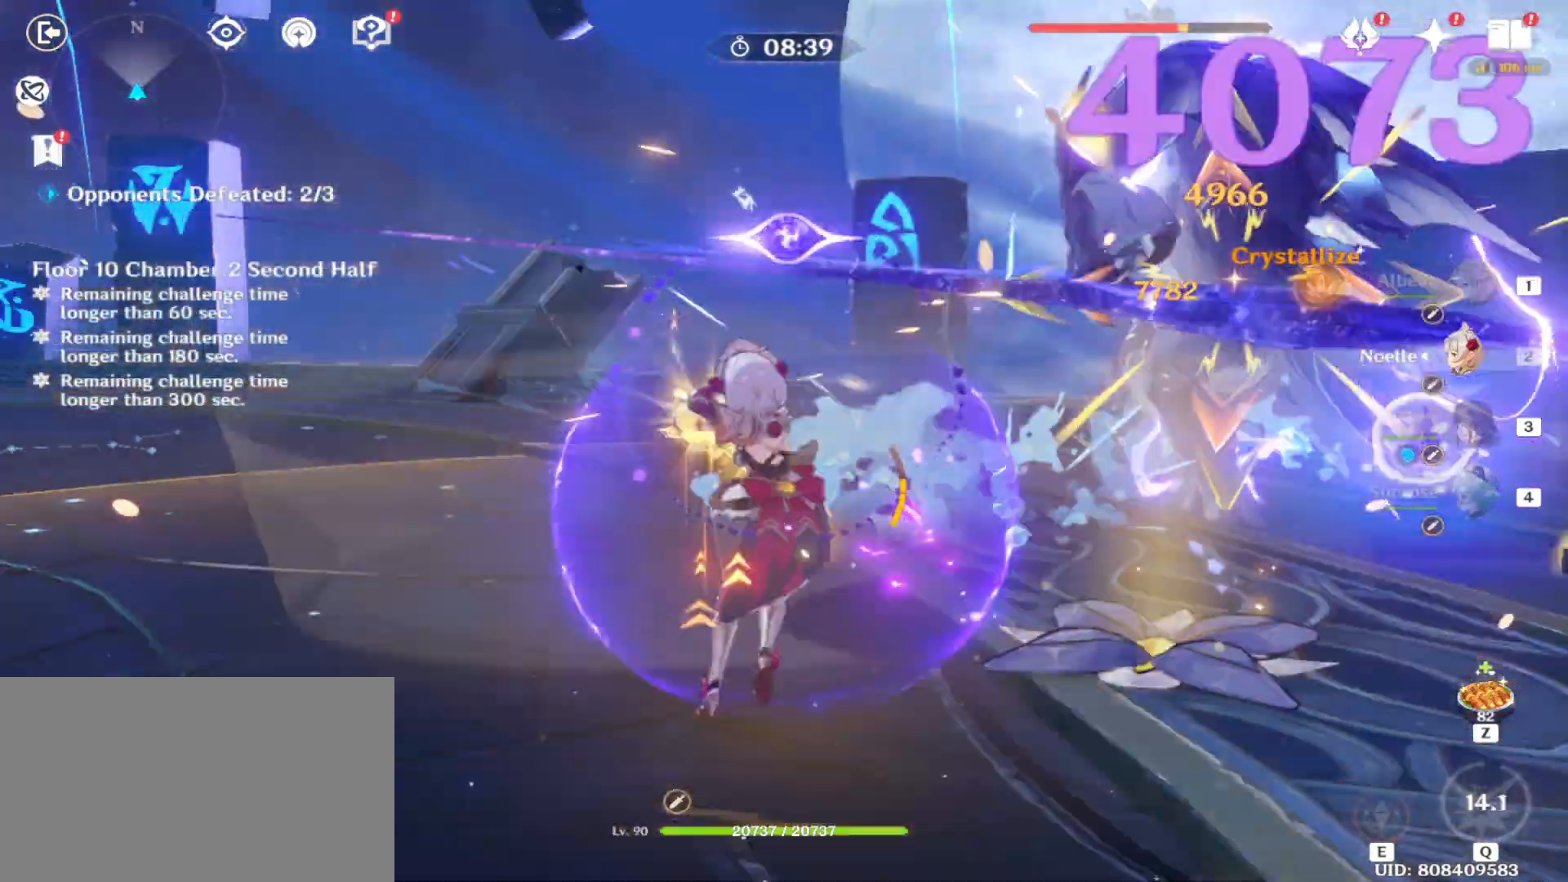
{"keys": [], "mouse": ["left"], "events": [[21, "mouse_left", "up"], [104, "mouse_left", "down"], [208, "mouse_left", "up"], [292, "mouse_left", "down"], [354, "mouse_left", "up"], [438, "mouse_left", "down"]]}
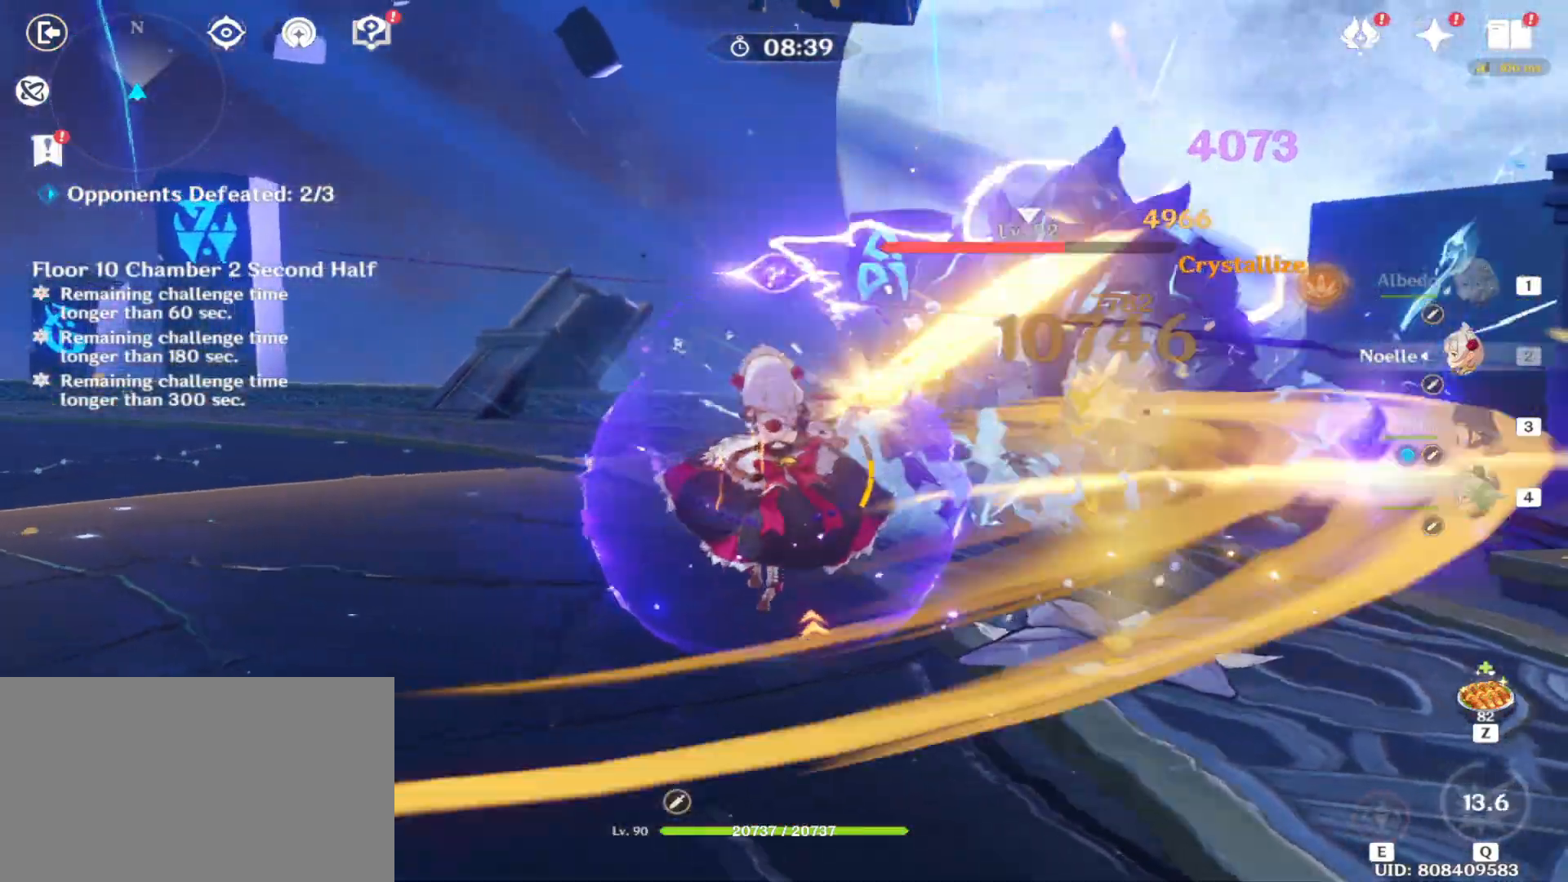
{"keys": [], "mouse": ["left"], "events": [[42, "mouse_left", "up"], [104, "mouse_left", "down"], [229, "mouse_left", "up"], [312, "mouse_left", "down"], [417, "mouse_left", "up"], [500, "mouse_left", "down"]]}
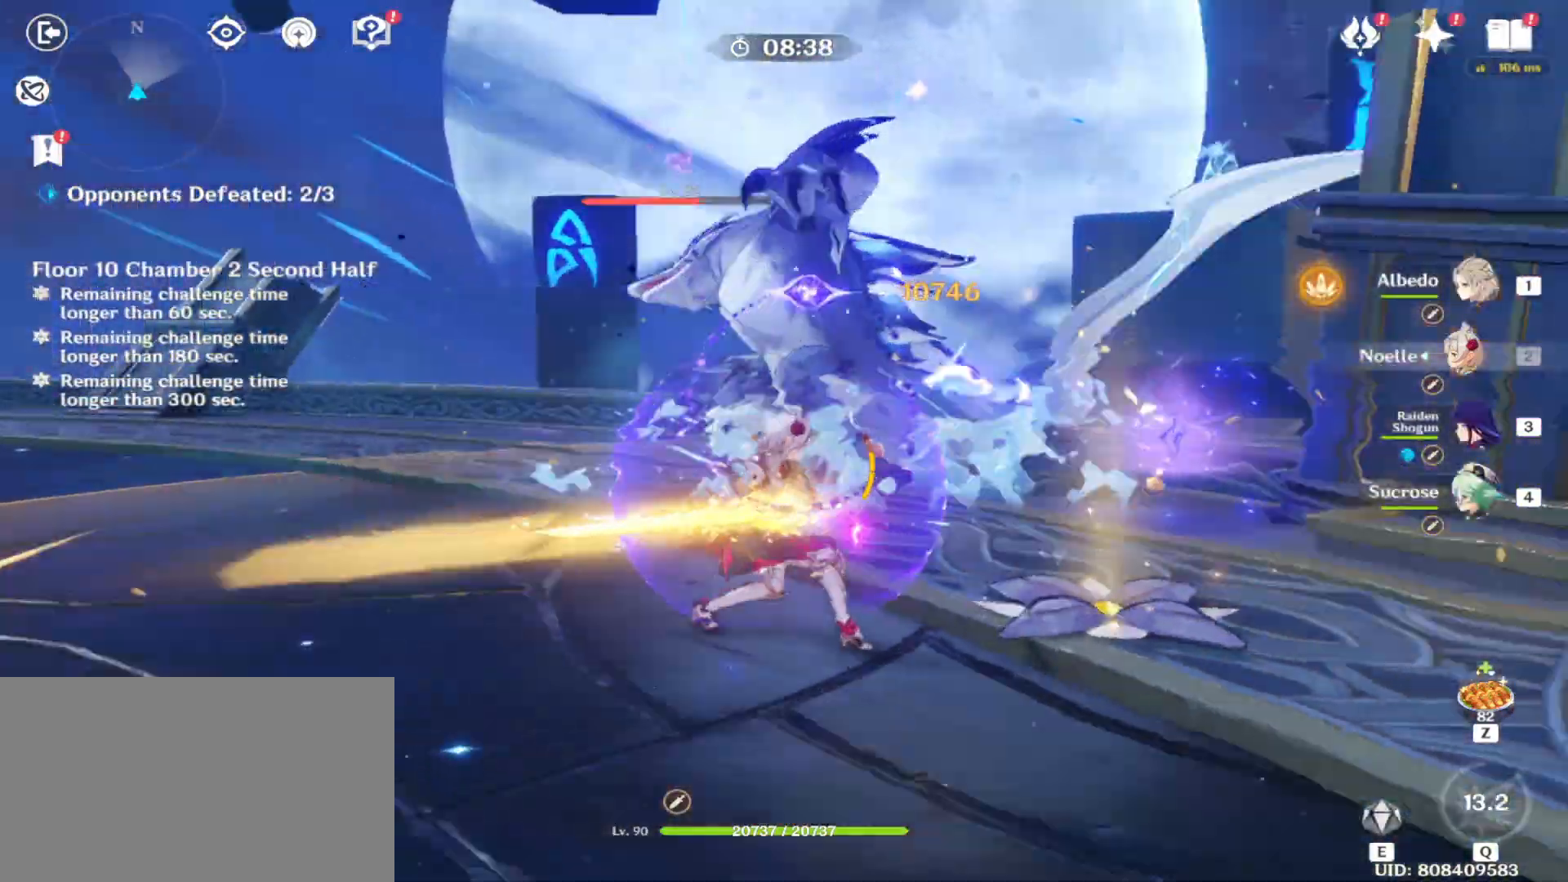
{"keys": [], "mouse": [], "events": [[104, "mouse_left", "up"], [146, "mouse_left", "down"], [229, "mouse_left", "up"], [333, "mouse_left", "down"], [417, "mouse_left", "up"]]}
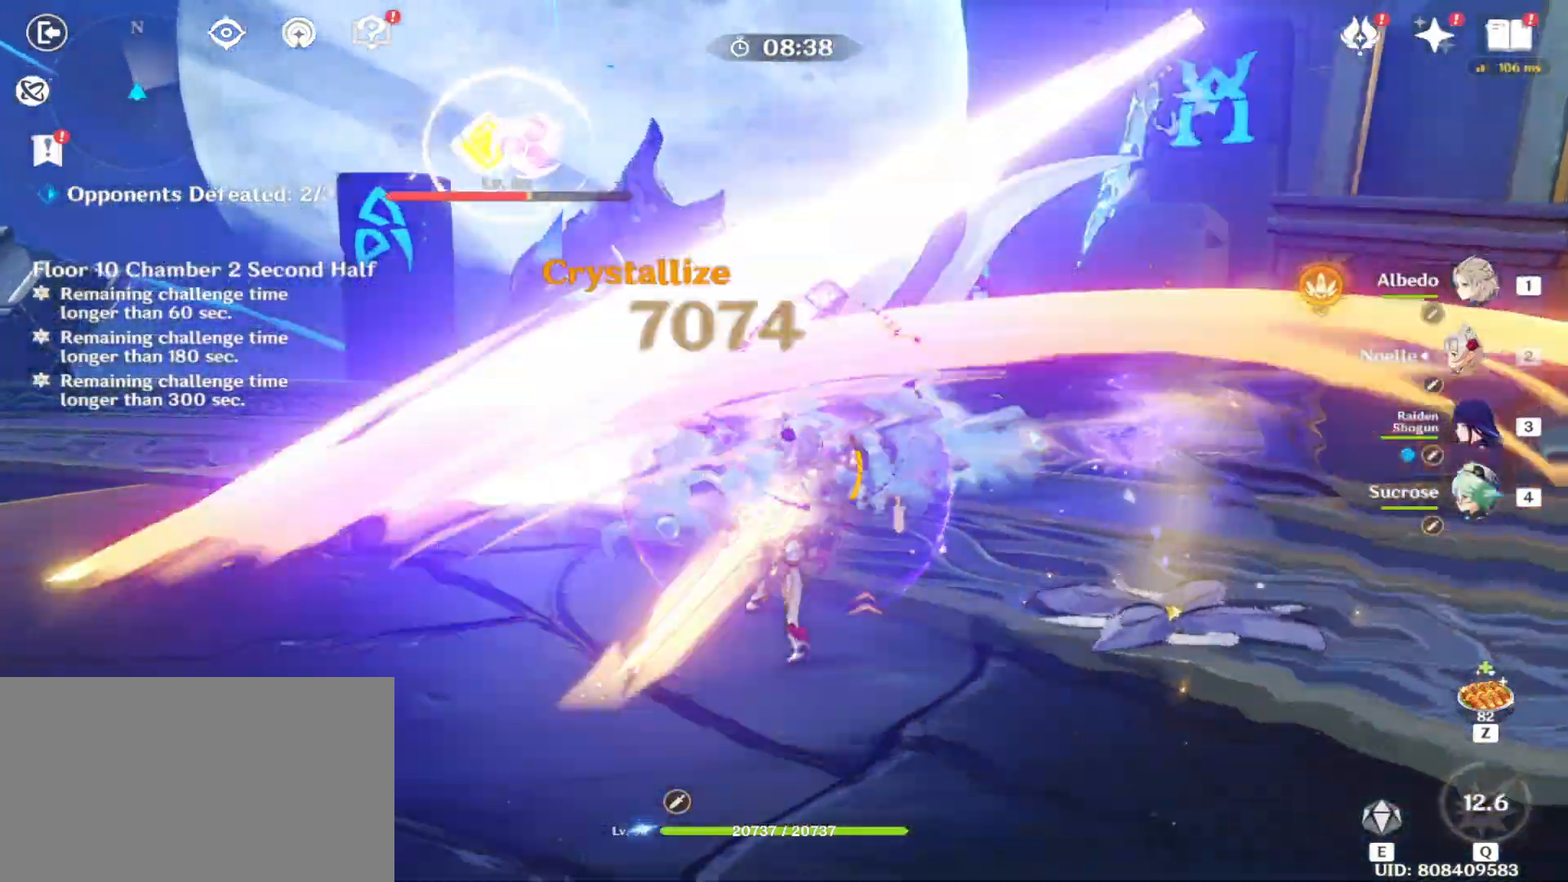
{"keys": [], "mouse": [], "events": [[21, "mouse_left", "down"], [62, "mouse_left", "up"], [167, "mouse_left", "down"], [250, "mouse_left", "up"], [354, "mouse_left", "down"], [438, "mouse_left", "up"]]}
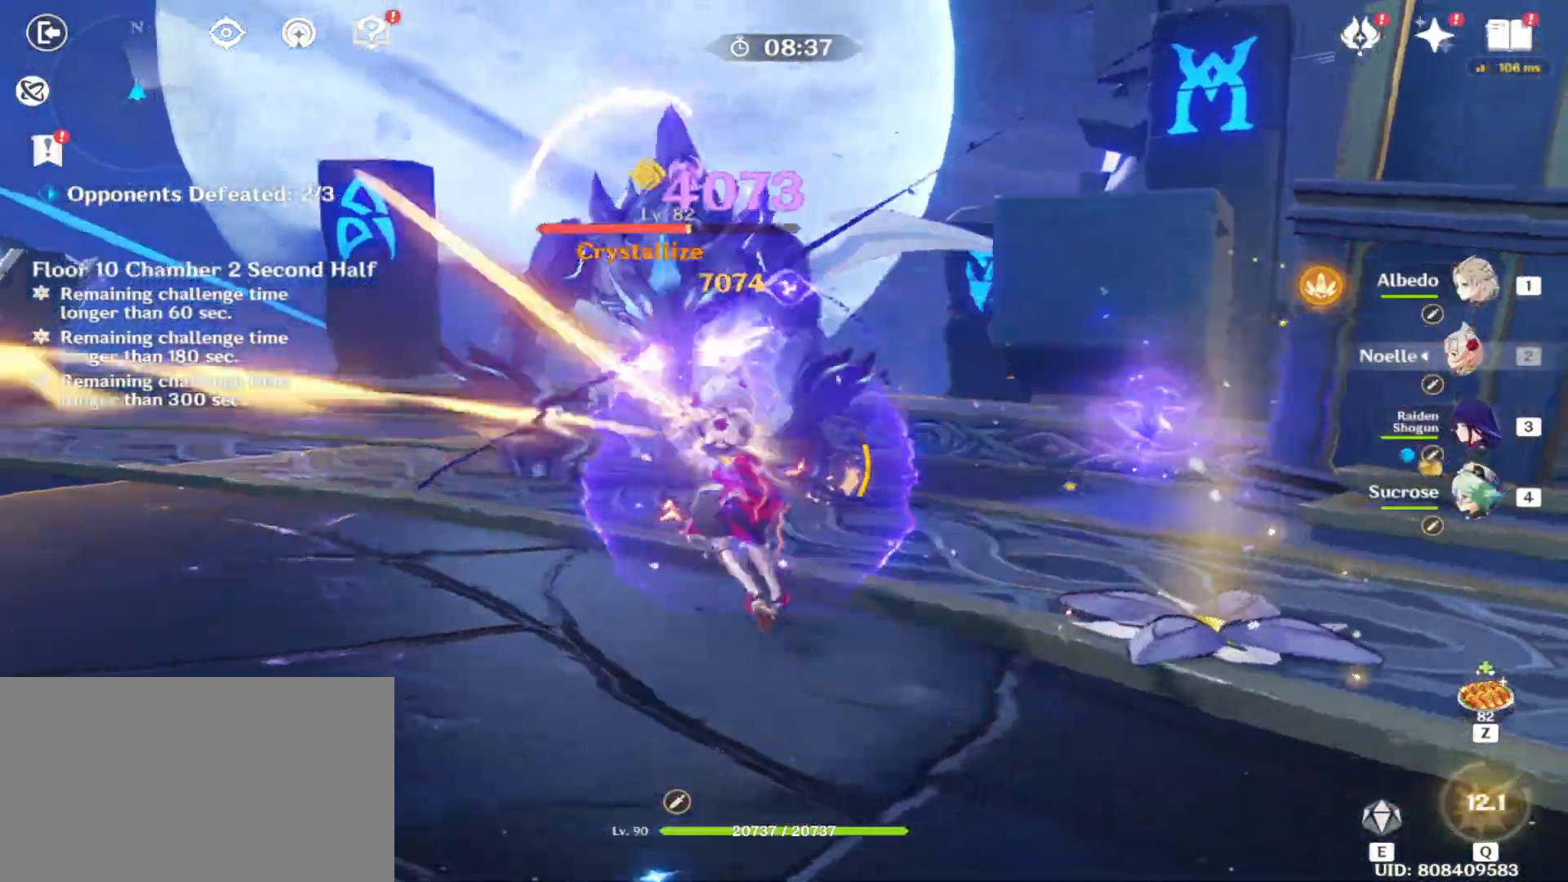
{"keys": ["e"], "mouse": [], "events": [[42, "mouse_left", "down"], [83, "mouse_left", "up"], [125, "e", "down"], [167, "mouse_left", "down"], [271, "mouse_left", "up"], [354, "mouse_left", "down"], [417, "e", "up"], [458, "mouse_left", "up"], [500, "e", "down"]]}
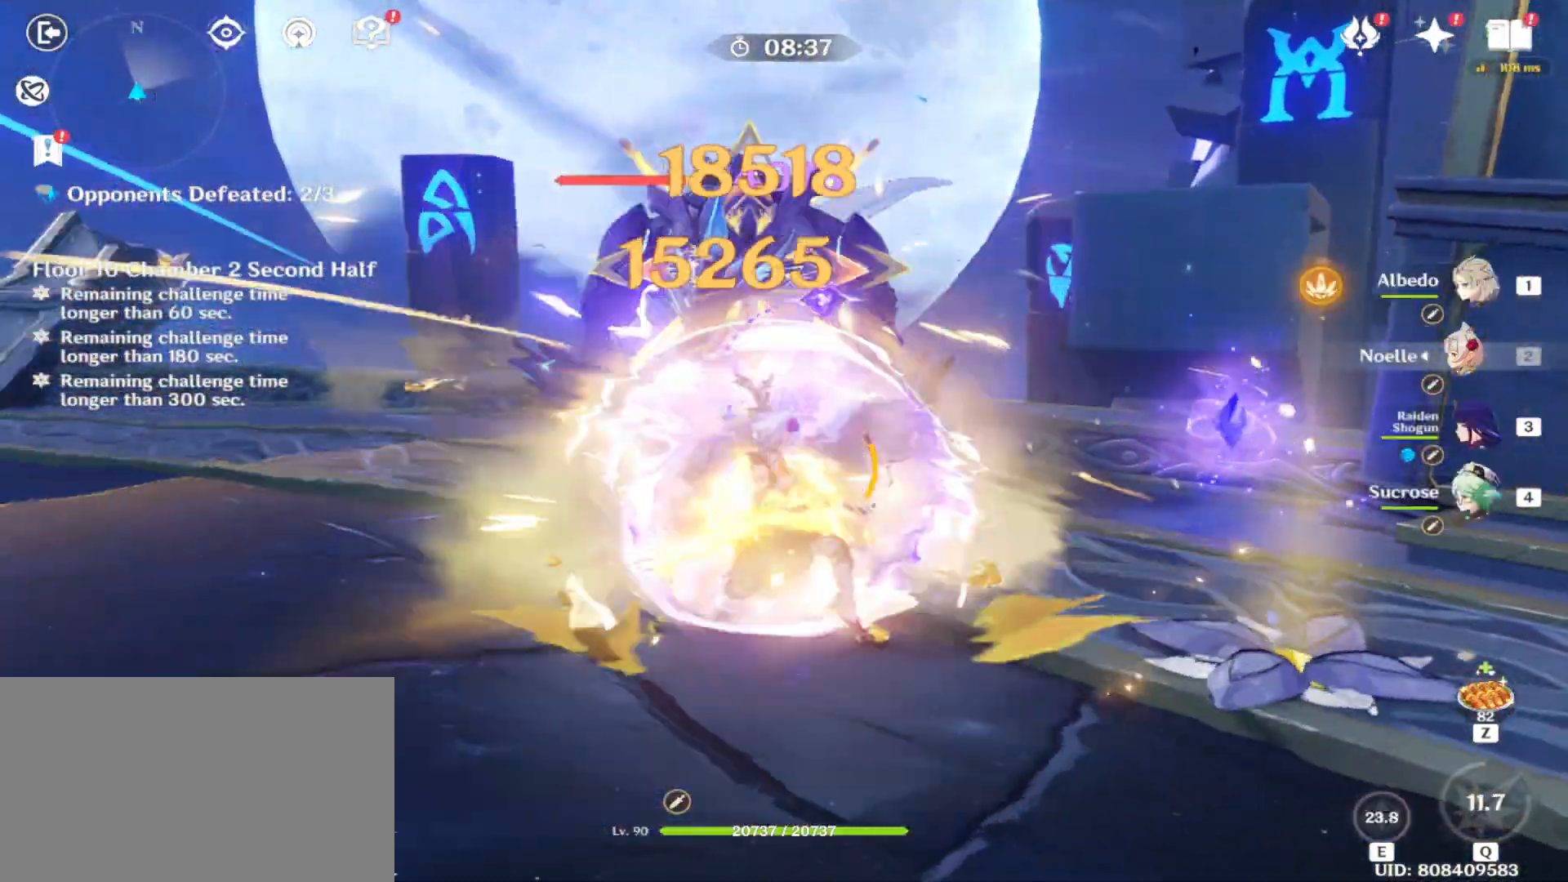
{"keys": [], "mouse": [], "events": [[42, "mouse_left", "down"], [104, "e", "up"], [104, "mouse_left", "up"], [188, "mouse_left", "down"], [292, "mouse_left", "up"], [375, "mouse_left", "down"], [479, "mouse_left", "up"]]}
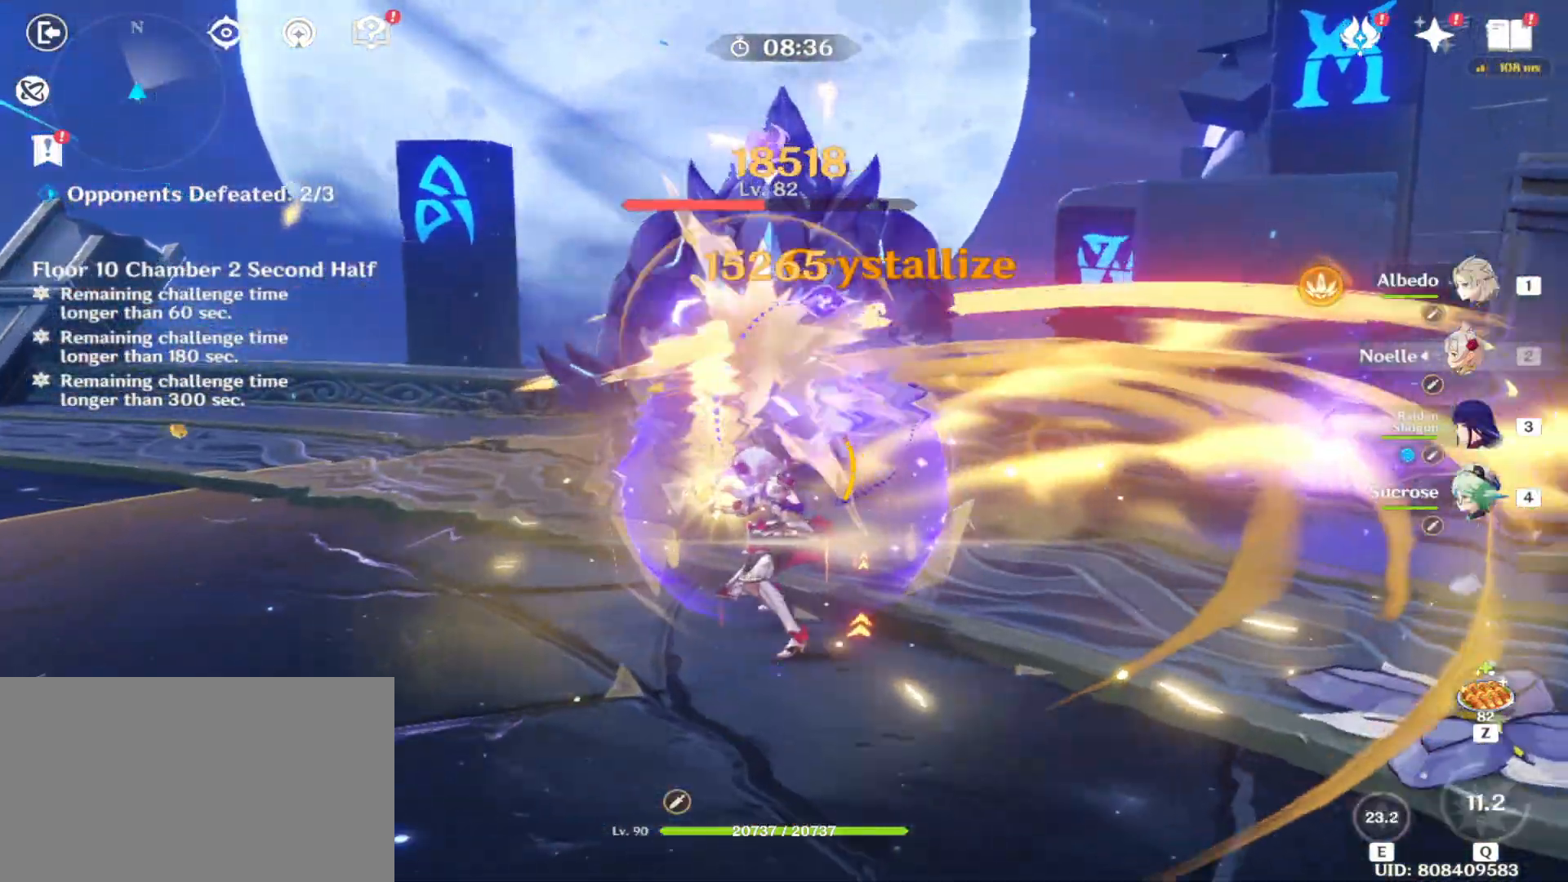
{"keys": [], "mouse": [], "events": [[21, "mouse_left", "down"], [104, "mouse_left", "up"], [208, "mouse_left", "down"], [292, "mouse_left", "up"], [354, "mouse_left", "down"], [438, "mouse_left", "up"]]}
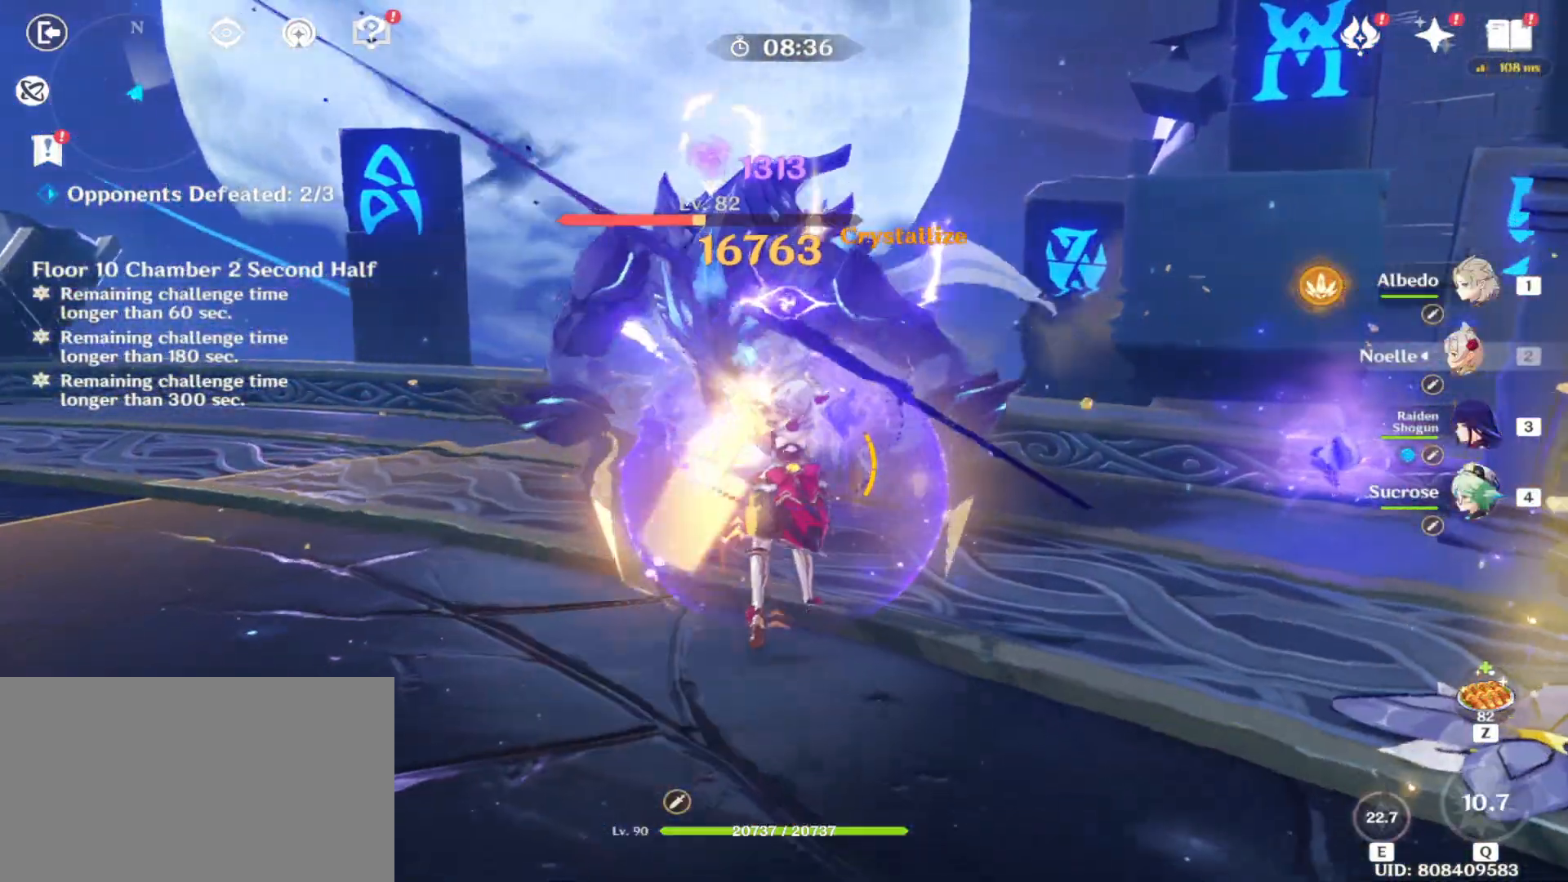
{"keys": [], "mouse": [], "events": [[42, "mouse_left", "down"], [104, "mouse_left", "up"], [167, "mouse_left", "down"], [271, "mouse_left", "up"], [375, "mouse_left", "down"], [458, "mouse_left", "up"]]}
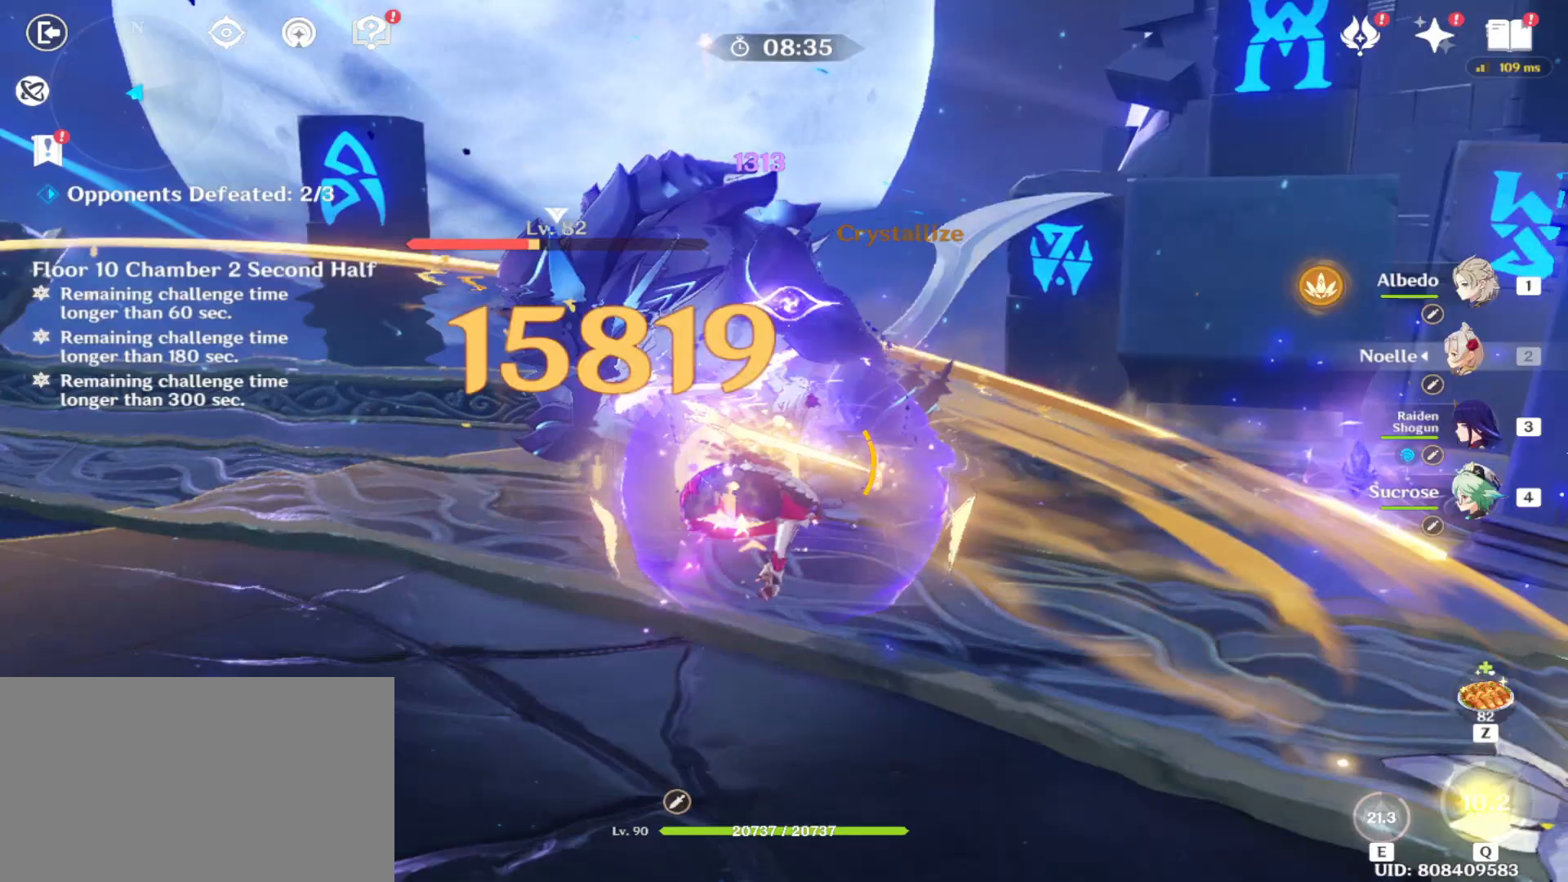
{"keys": [], "mouse": ["left"], "events": [[42, "mouse_left", "down"], [146, "mouse_left", "up"], [188, "mouse_left", "down"], [333, "mouse_left", "up"], [375, "mouse_left", "down"]]}
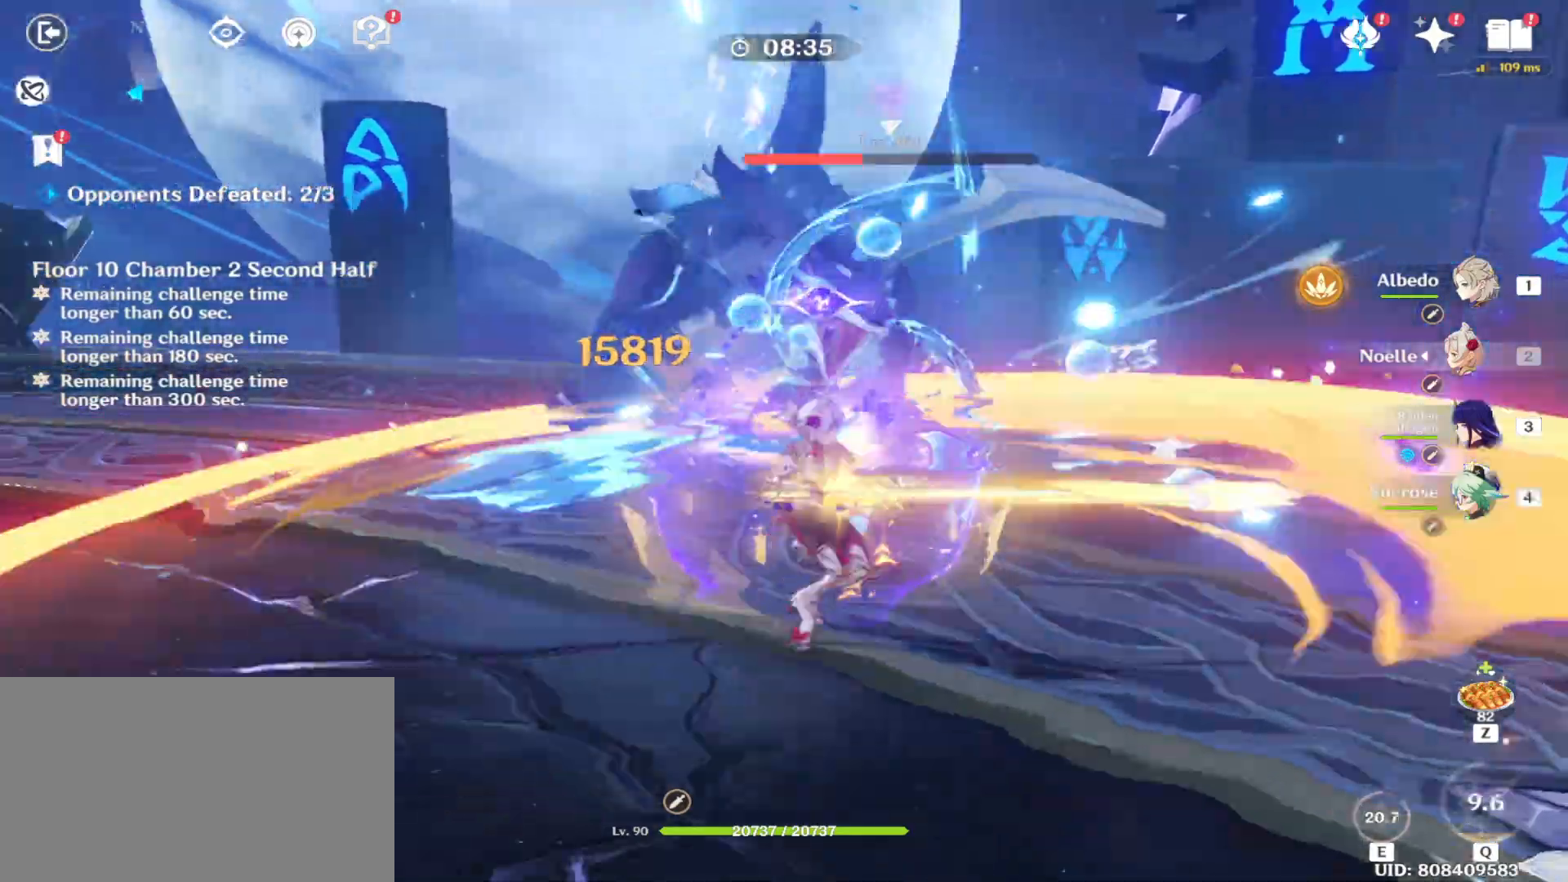
{"keys": [], "mouse": ["left"], "events": [[21, "mouse_left", "up"], [62, "mouse_left", "down"], [167, "mouse_left", "up"], [250, "mouse_left", "down"], [354, "mouse_left", "up"], [396, "mouse_left", "down"]]}